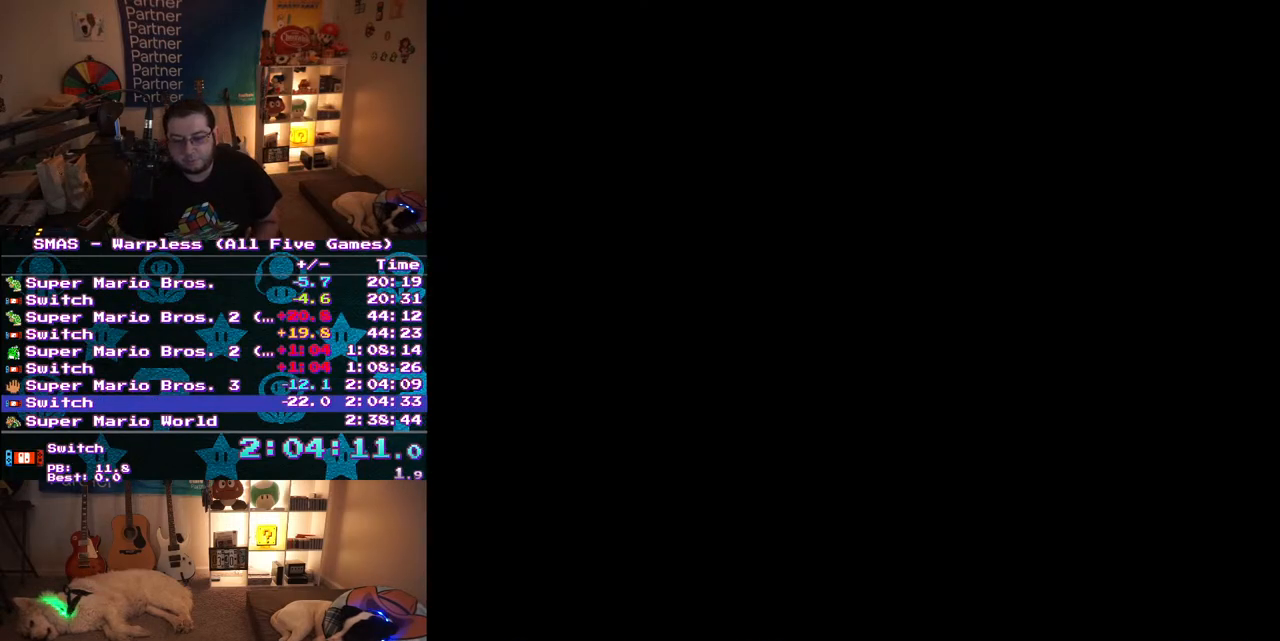
Gameplay with a controller (Nintendo layout); each line is a JSON object with the inputs held at the frame after it. "events" lists button and stick changes between this image and that frame as [ms after this image, input, new state], when the widget could be followed in between. Not read: L3 R3.
{"buttons": [], "events": []}
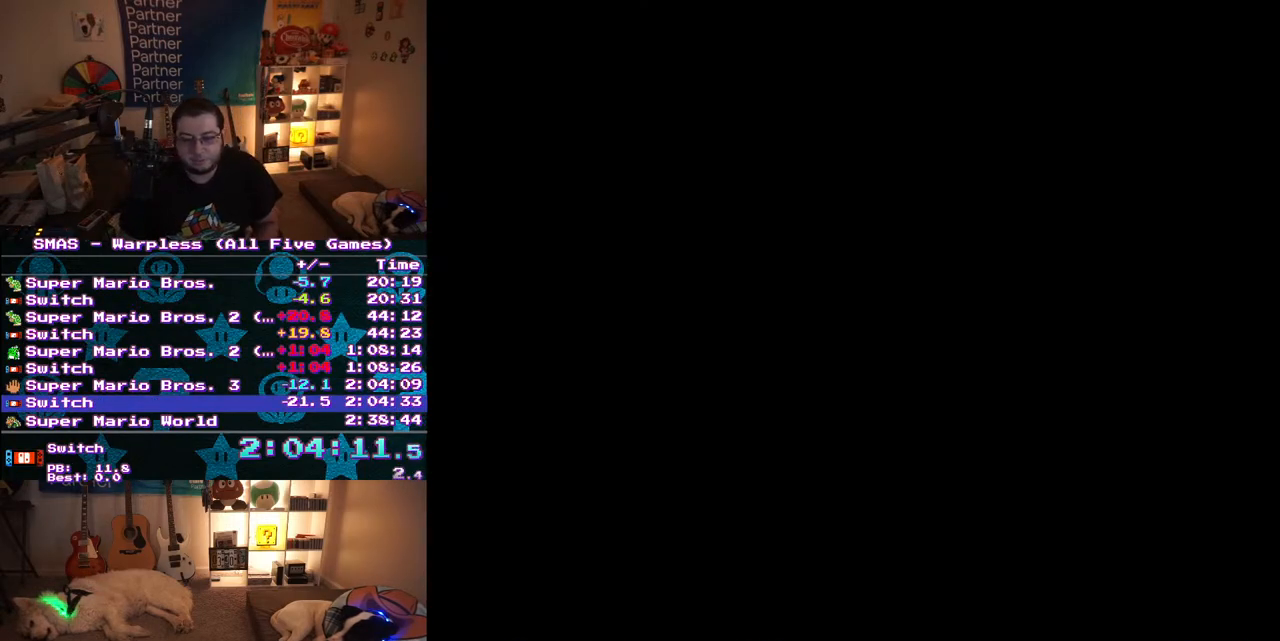
{"buttons": ["START"], "events": [[283, "START", "down"], [400, "START", "up"], [467, "START", "down"]]}
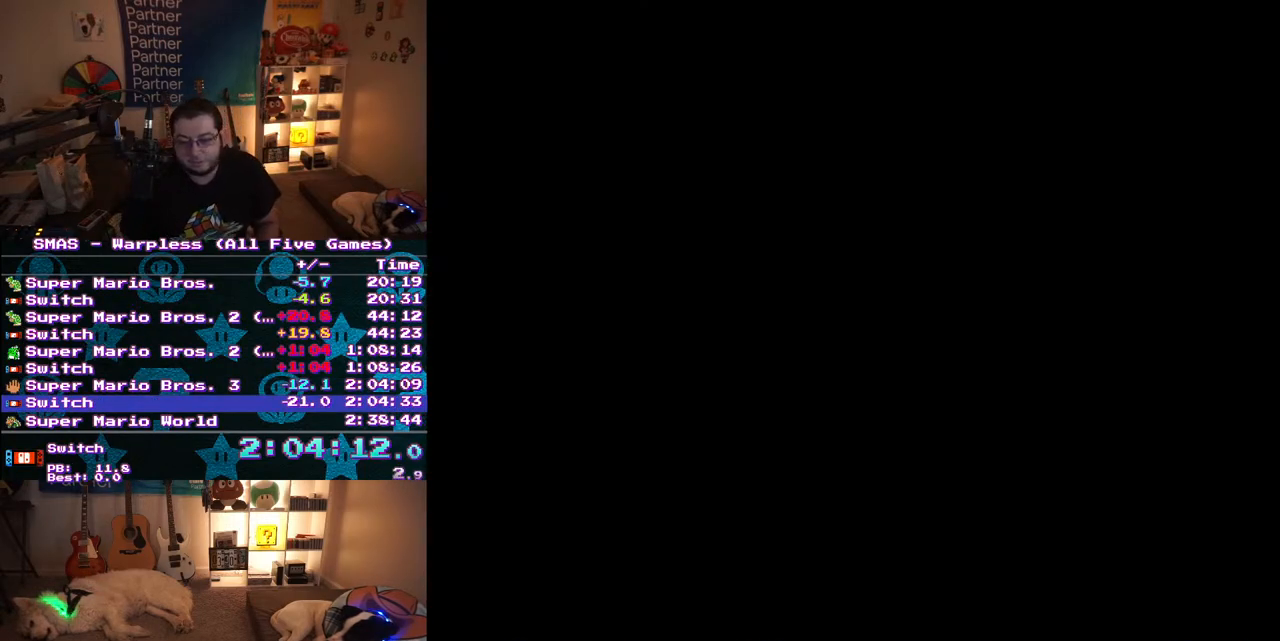
{"buttons": ["START"], "events": [[67, "START", "up"], [100, "START", "down"], [200, "START", "up"], [283, "START", "down"], [350, "START", "up"], [433, "START", "down"]]}
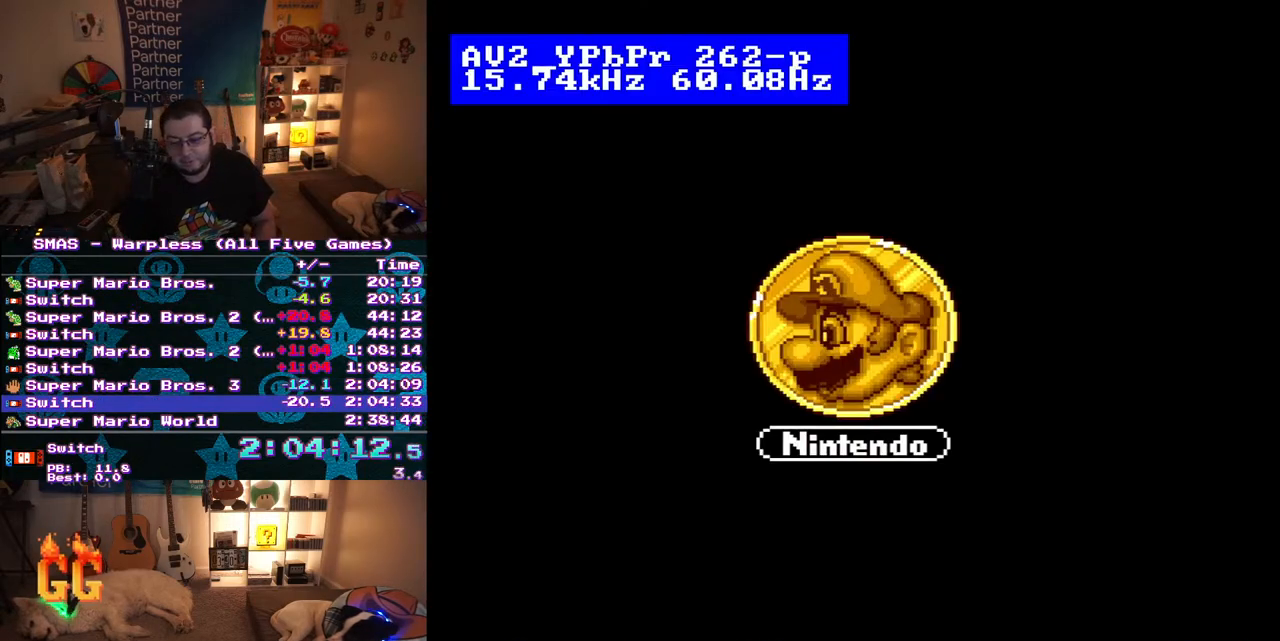
{"buttons": [], "events": [[17, "START", "up"], [83, "START", "down"], [167, "START", "up"], [233, "START", "down"], [317, "START", "up"], [367, "START", "down"], [483, "START", "up"]]}
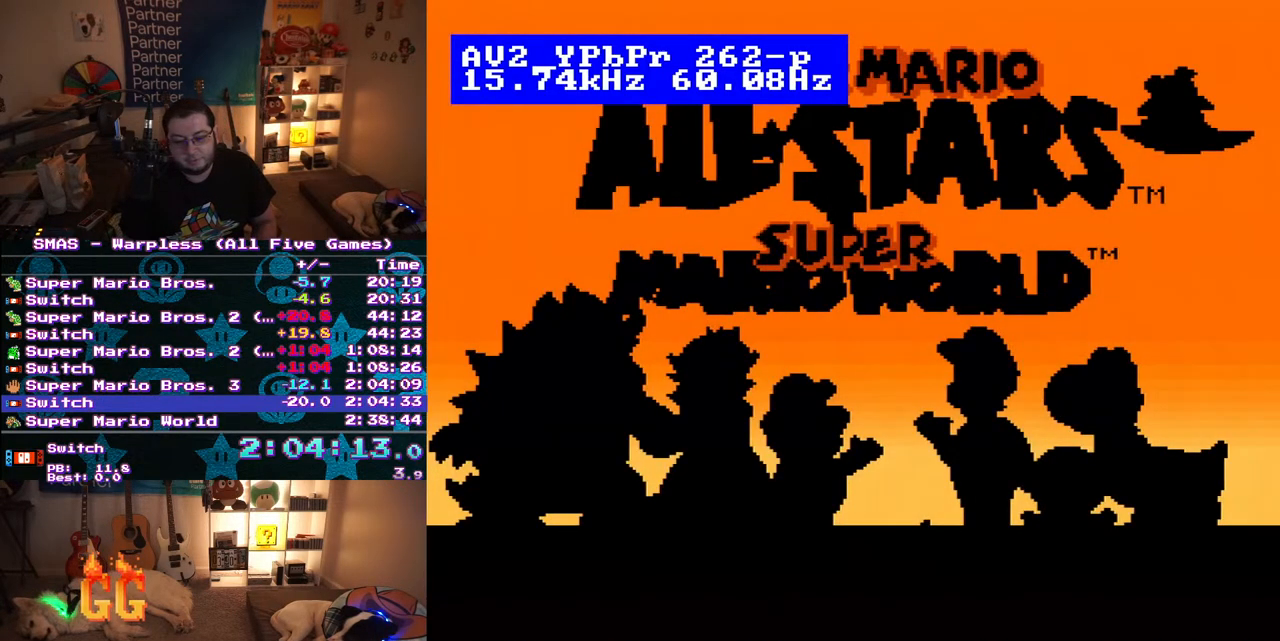
{"buttons": ["START"], "events": [[33, "START", "down"], [117, "START", "up"], [167, "START", "down"], [267, "START", "up"], [333, "START", "down"], [450, "START", "up"], [500, "START", "down"]]}
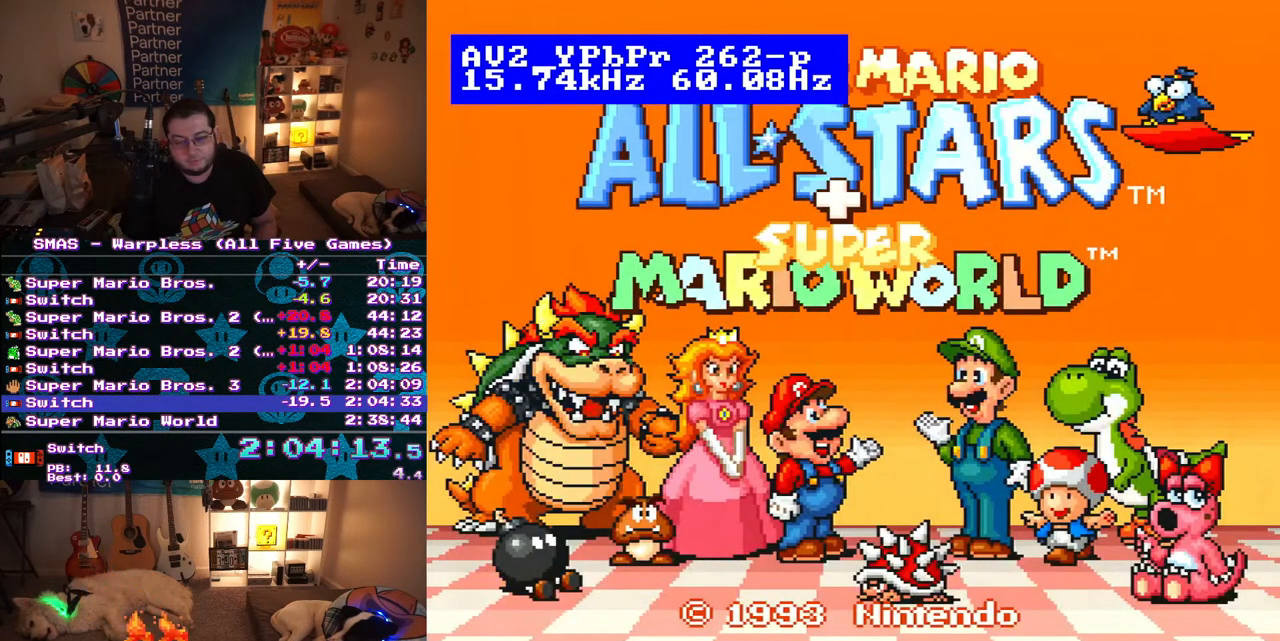
{"buttons": [], "events": [[83, "START", "up"]]}
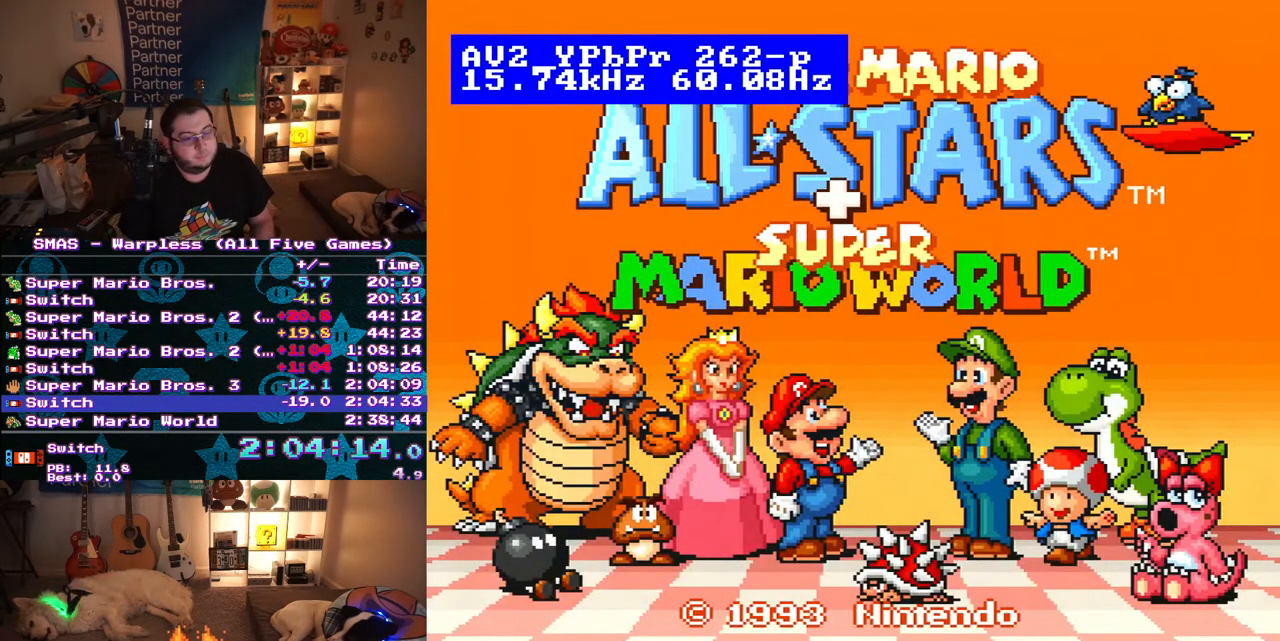
{"buttons": [], "events": []}
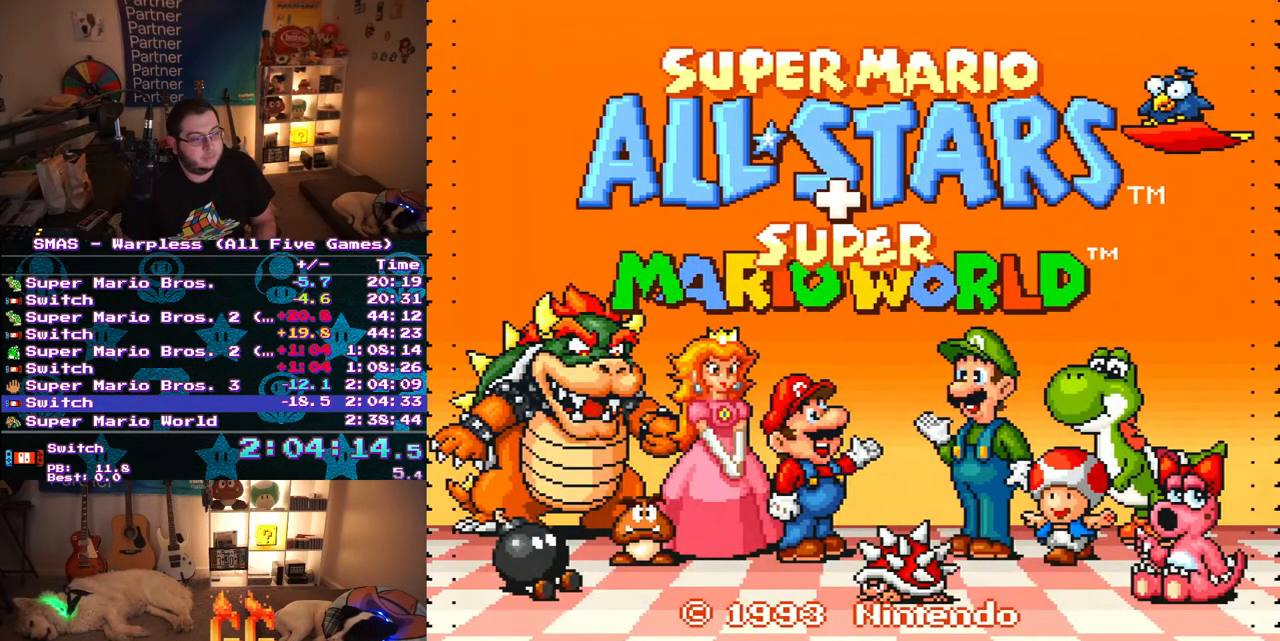
{"buttons": [], "events": []}
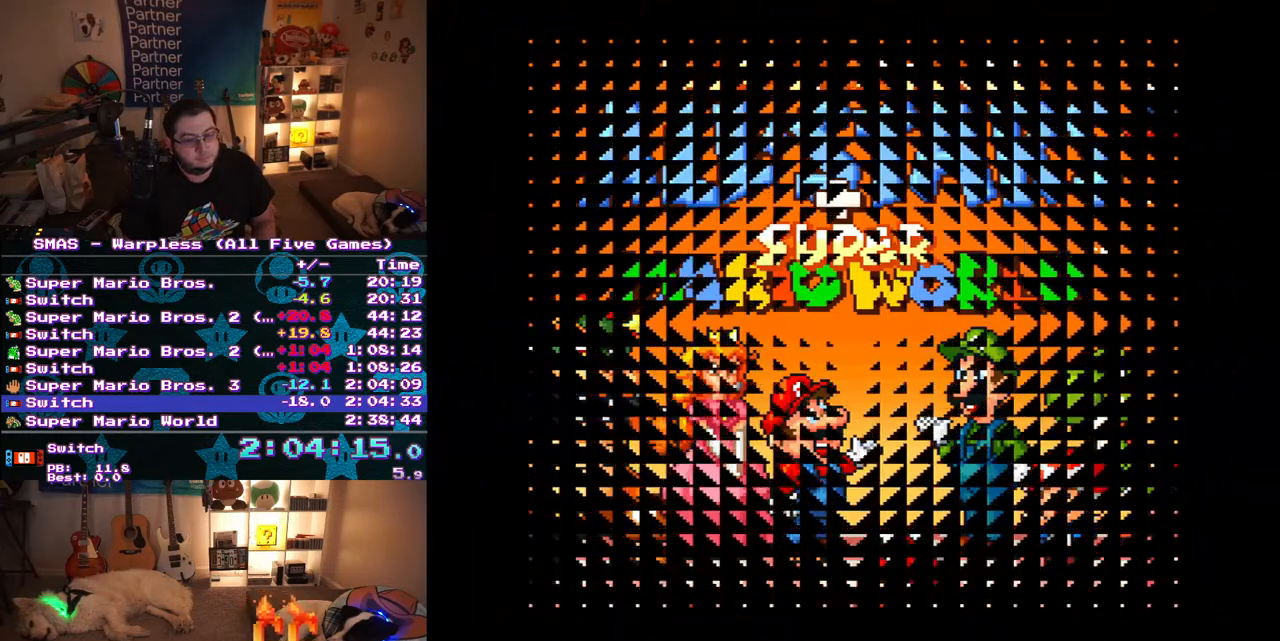
{"buttons": ["DPAD_RIGHT"], "events": [[183, "DPAD_RIGHT", "down"], [283, "DPAD_RIGHT", "up"], [400, "DPAD_RIGHT", "down"]]}
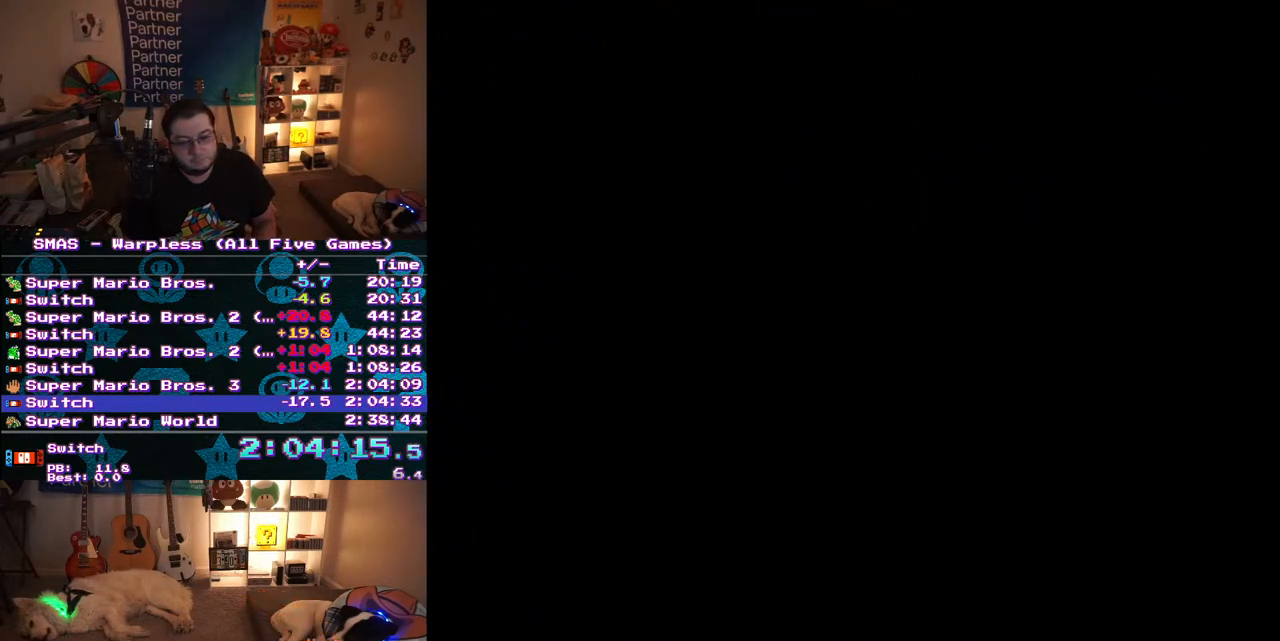
{"buttons": [], "events": [[33, "DPAD_RIGHT", "up"]]}
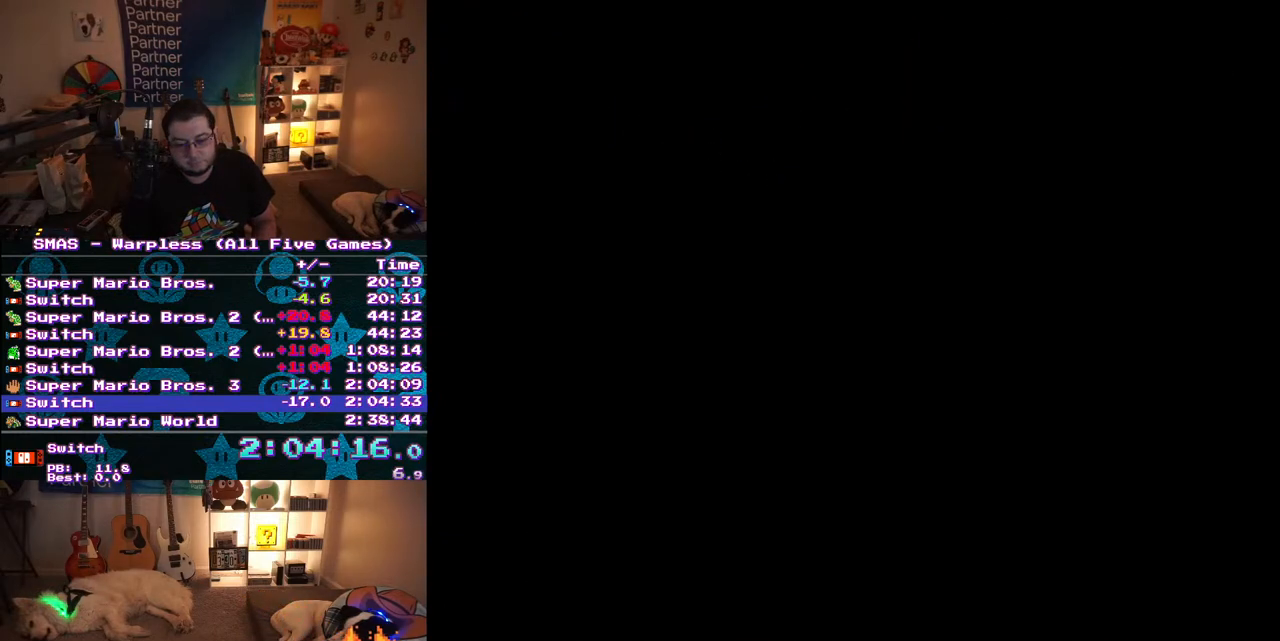
{"buttons": ["DPAD_RIGHT"], "events": [[500, "DPAD_RIGHT", "down"]]}
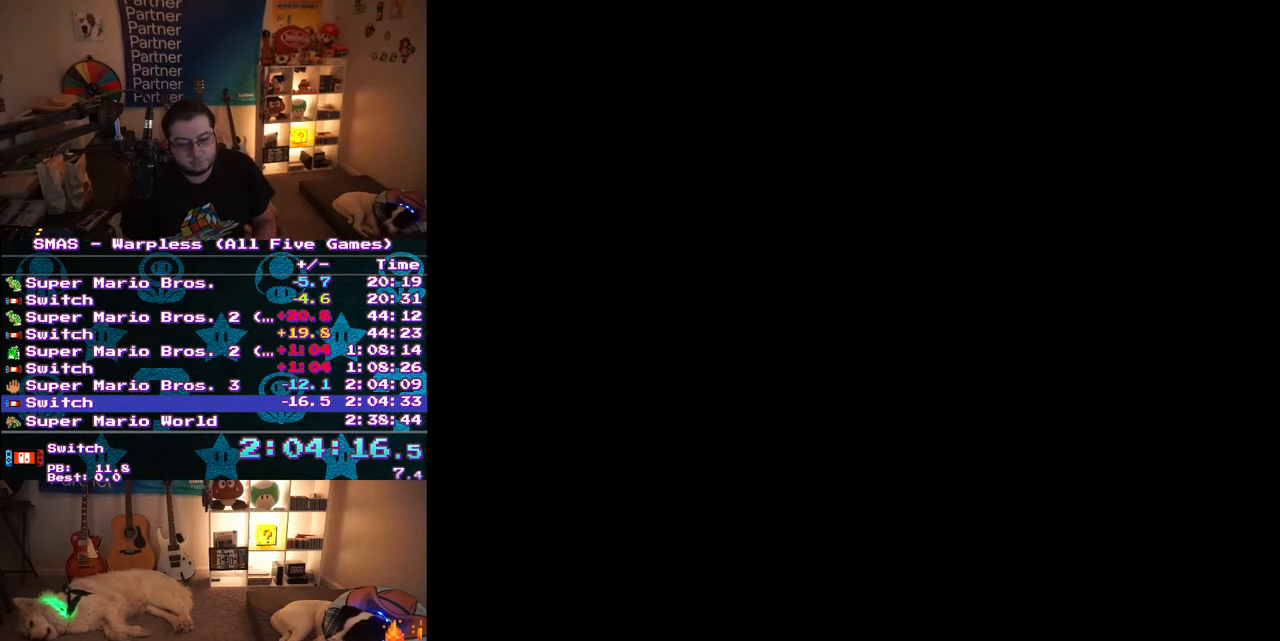
{"buttons": [], "events": [[100, "DPAD_RIGHT", "up"], [167, "DPAD_RIGHT", "down"], [300, "DPAD_RIGHT", "up"], [350, "DPAD_RIGHT", "down"], [467, "DPAD_RIGHT", "up"]]}
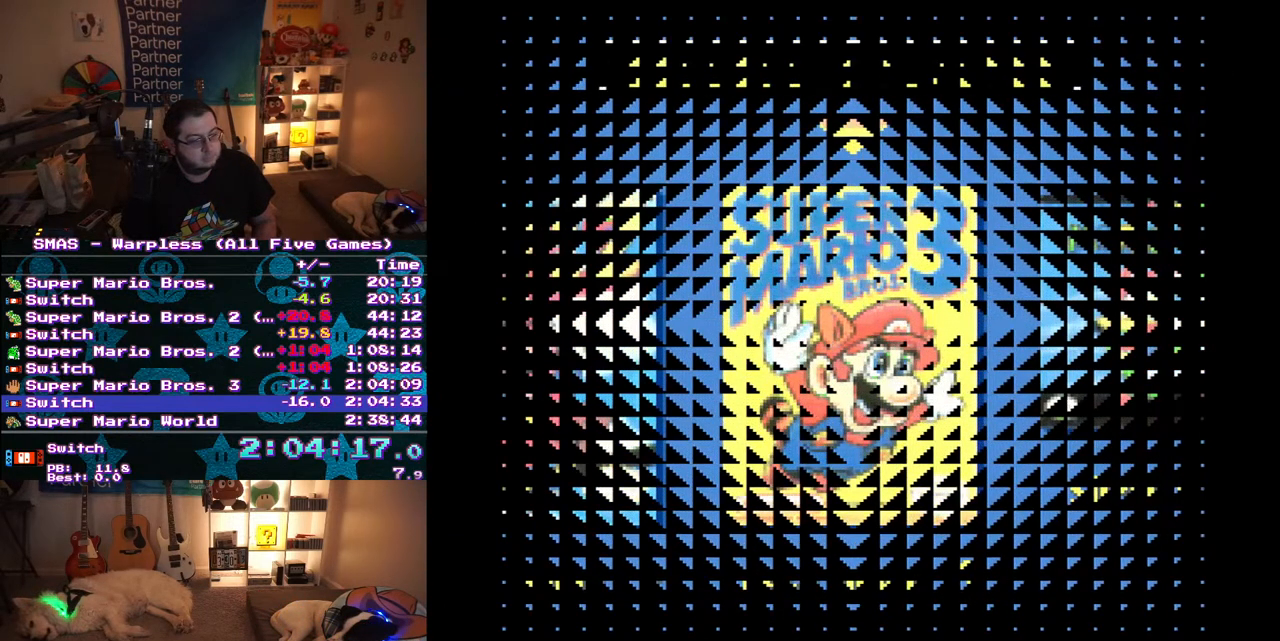
{"buttons": ["DPAD_RIGHT"], "events": [[50, "DPAD_RIGHT", "down"], [167, "DPAD_RIGHT", "up"], [250, "DPAD_RIGHT", "down"], [367, "DPAD_RIGHT", "up"], [433, "DPAD_RIGHT", "down"]]}
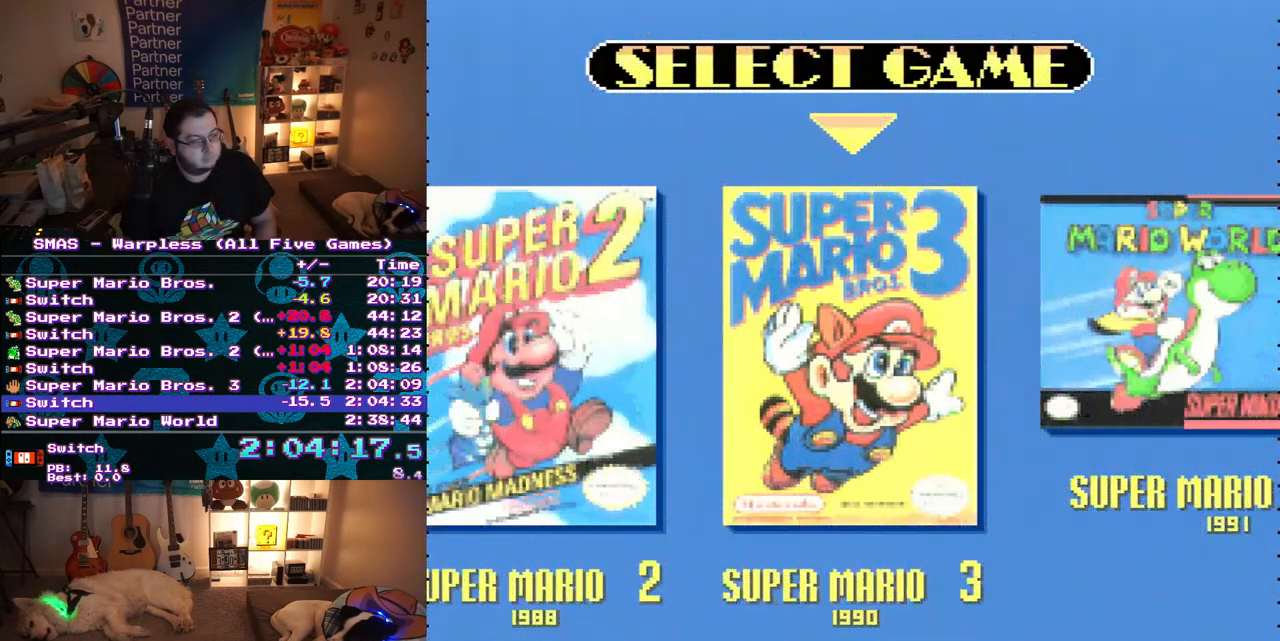
{"buttons": [], "events": [[50, "DPAD_RIGHT", "up"], [133, "DPAD_RIGHT", "down"], [233, "DPAD_RIGHT", "up"]]}
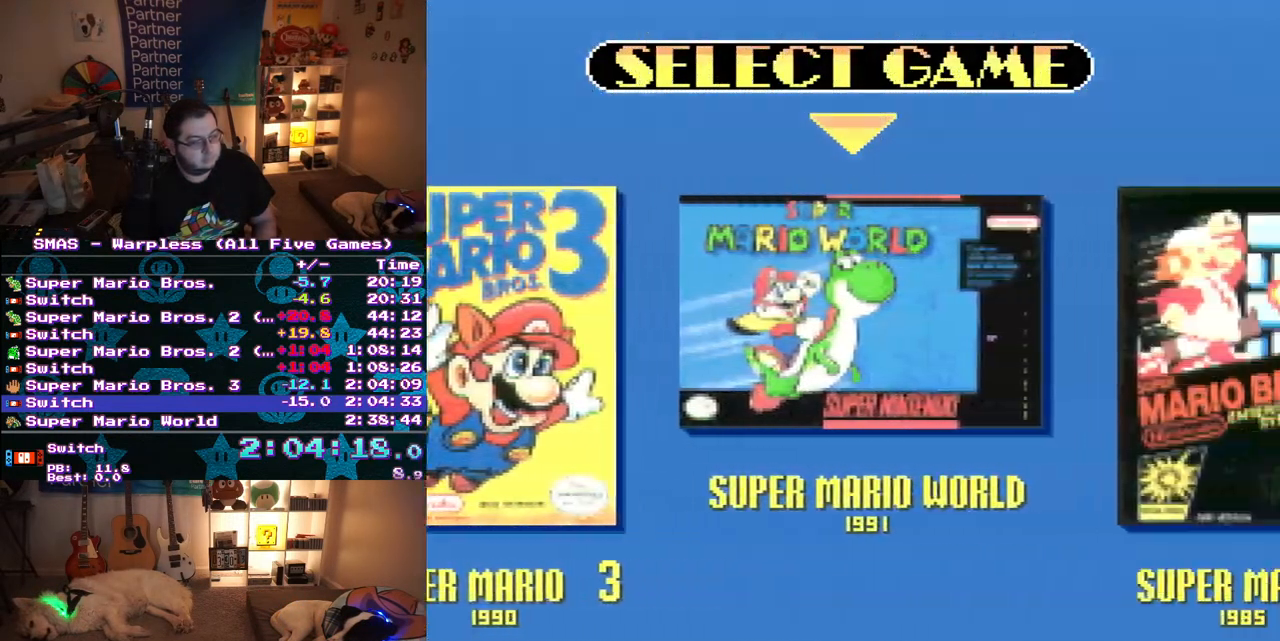
{"buttons": ["START"], "events": [[100, "START", "down"], [317, "START", "up"], [450, "START", "down"]]}
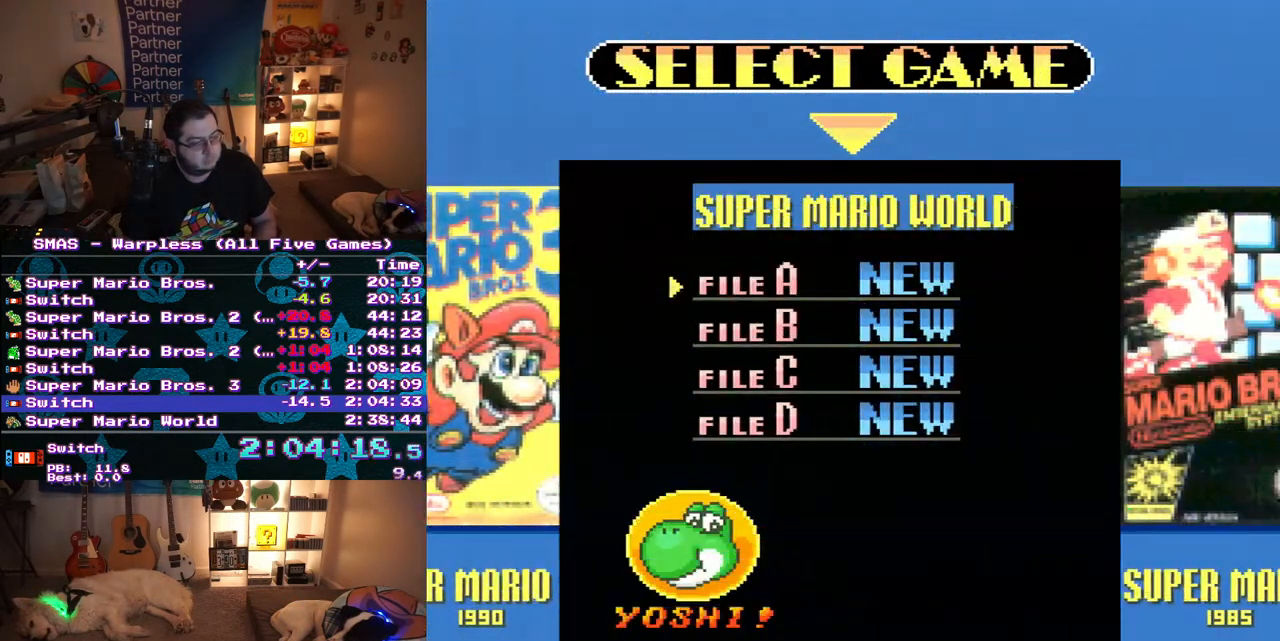
{"buttons": [], "events": [[150, "START", "up"], [200, "START", "down"], [383, "START", "up"]]}
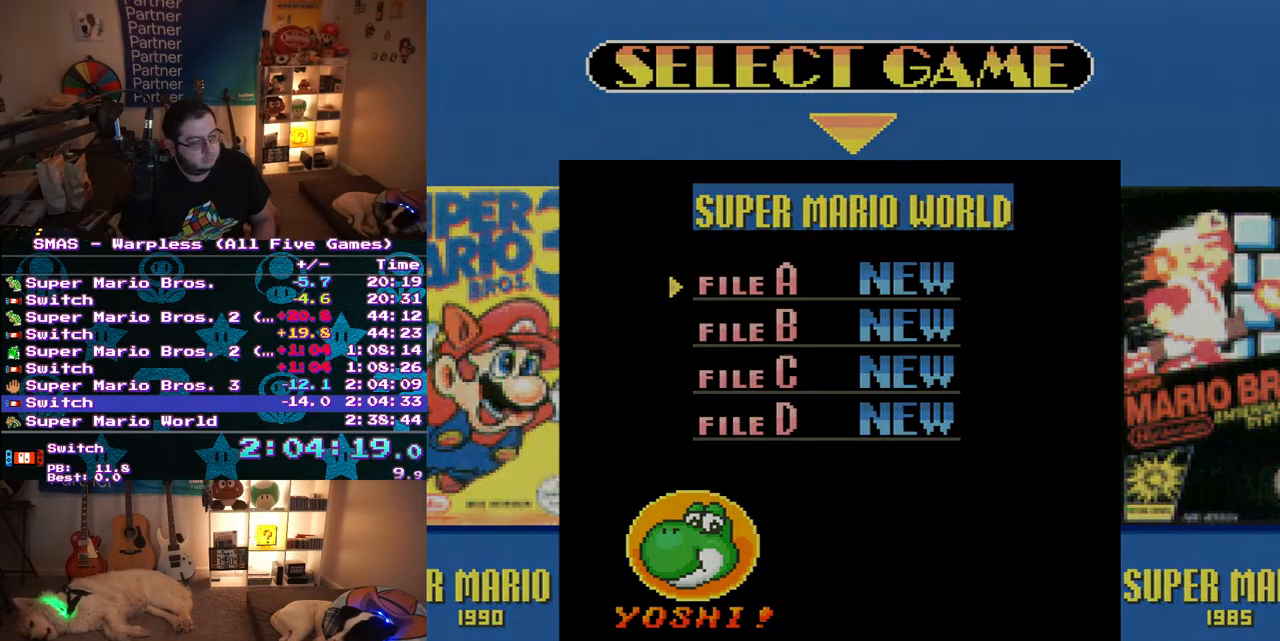
{"buttons": [], "events": []}
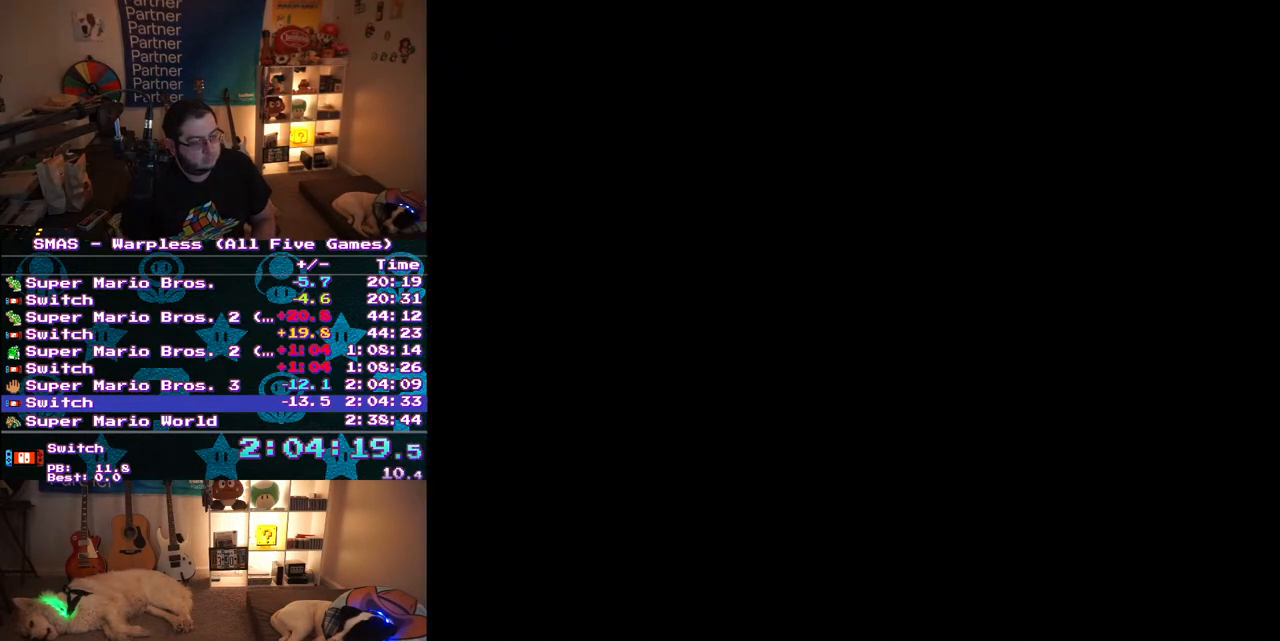
{"buttons": [], "events": []}
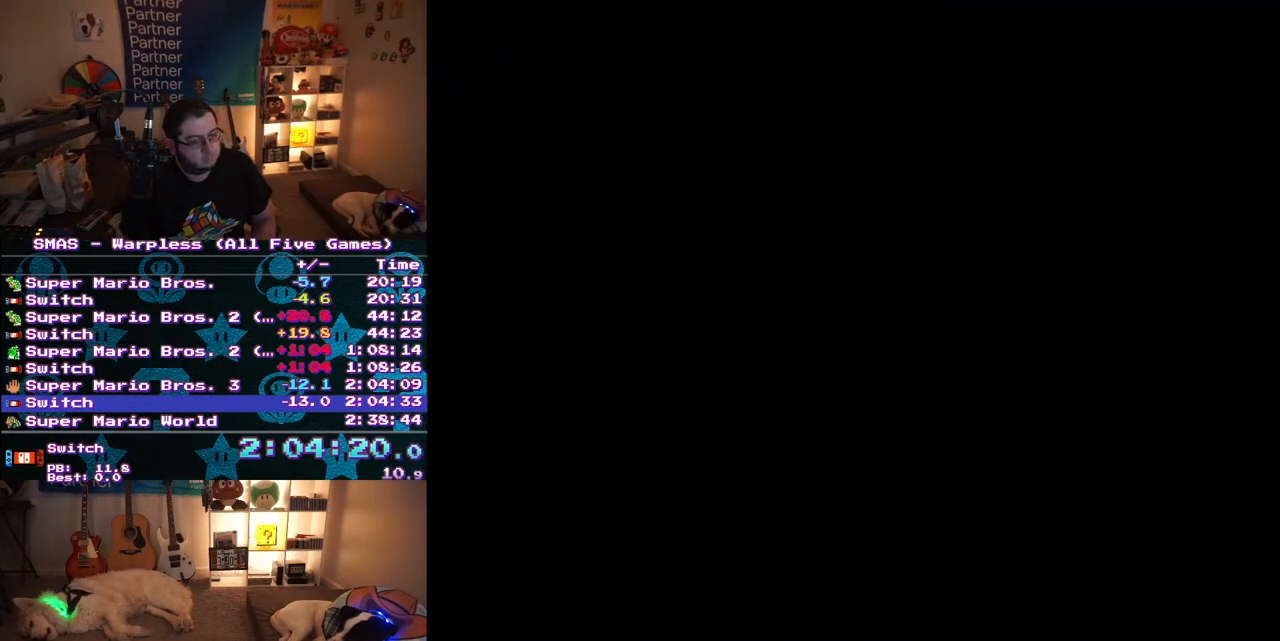
{"buttons": [], "events": []}
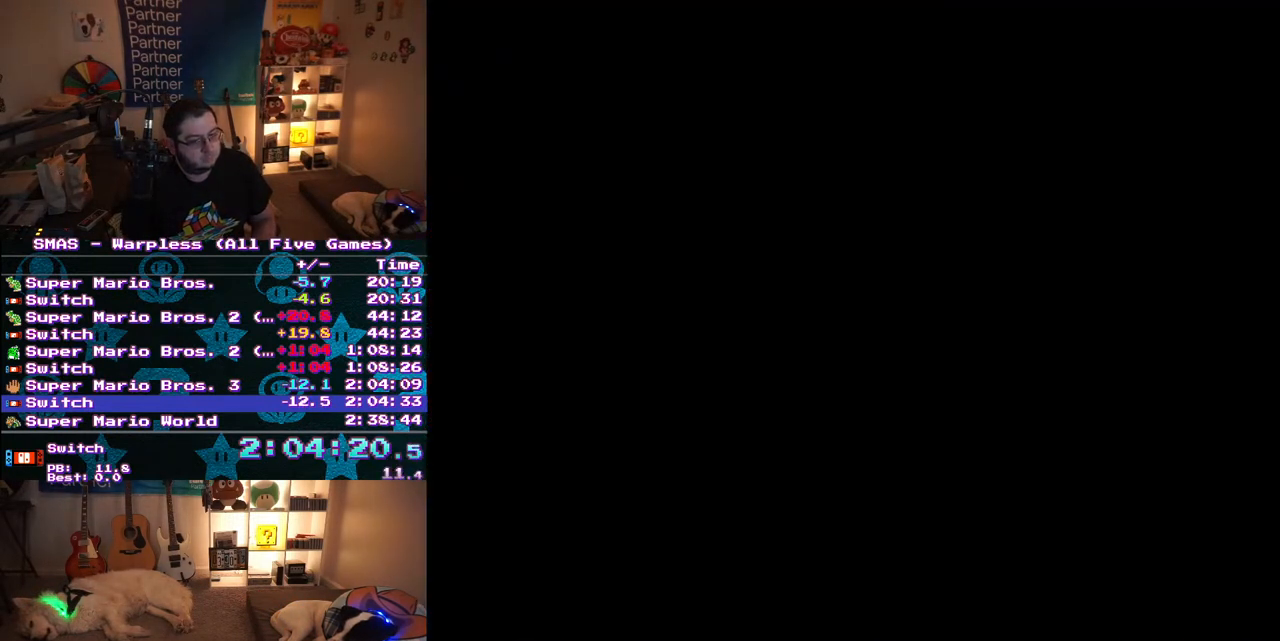
{"buttons": [], "events": [[417, "A", "down"], [483, "A", "up"]]}
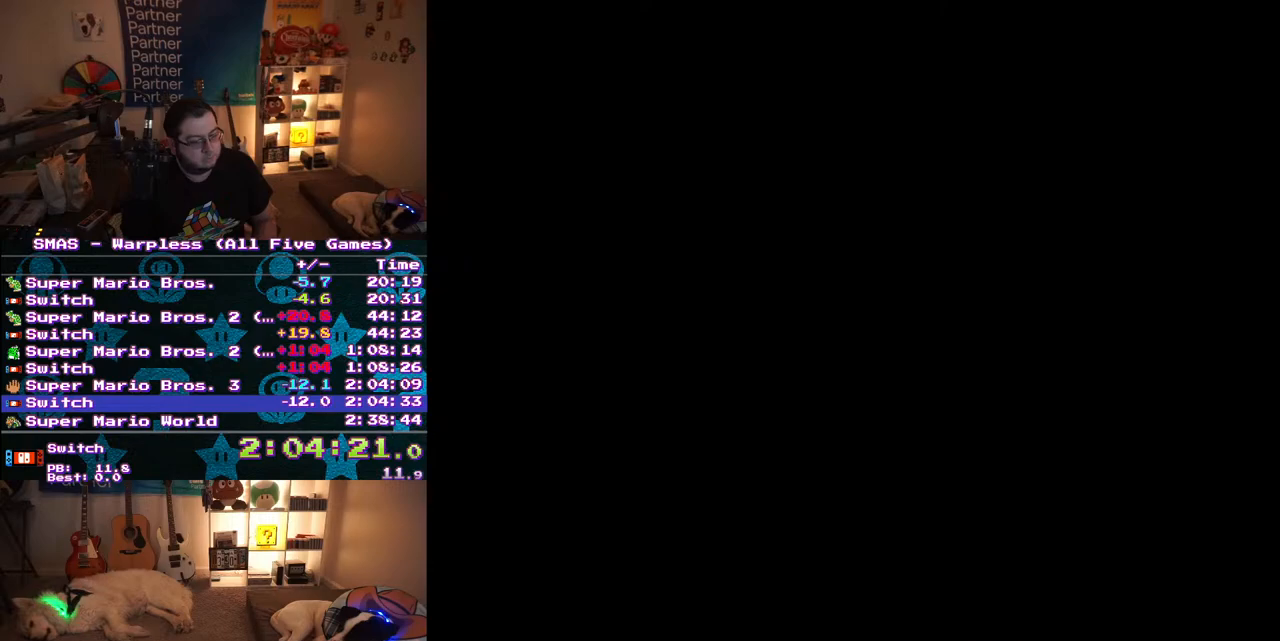
{"buttons": ["A"], "events": [[50, "A", "down"], [100, "A", "up"], [200, "A", "down"], [250, "A", "up"], [333, "A", "down"]]}
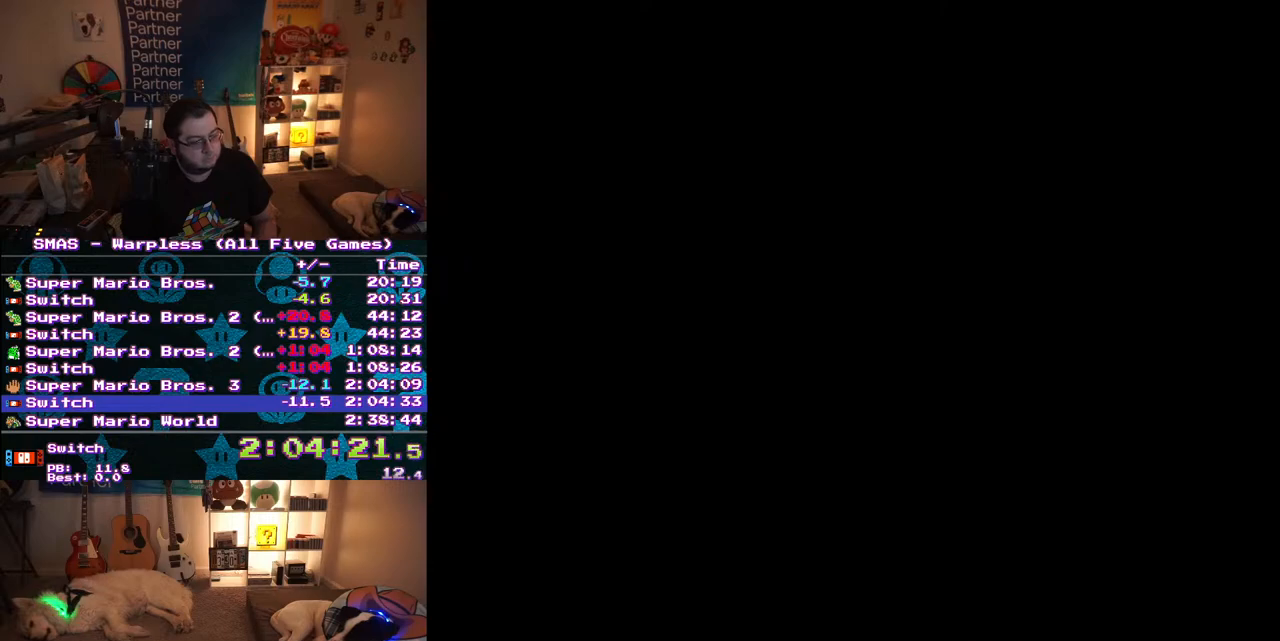
{"buttons": [], "events": [[200, "A", "up"]]}
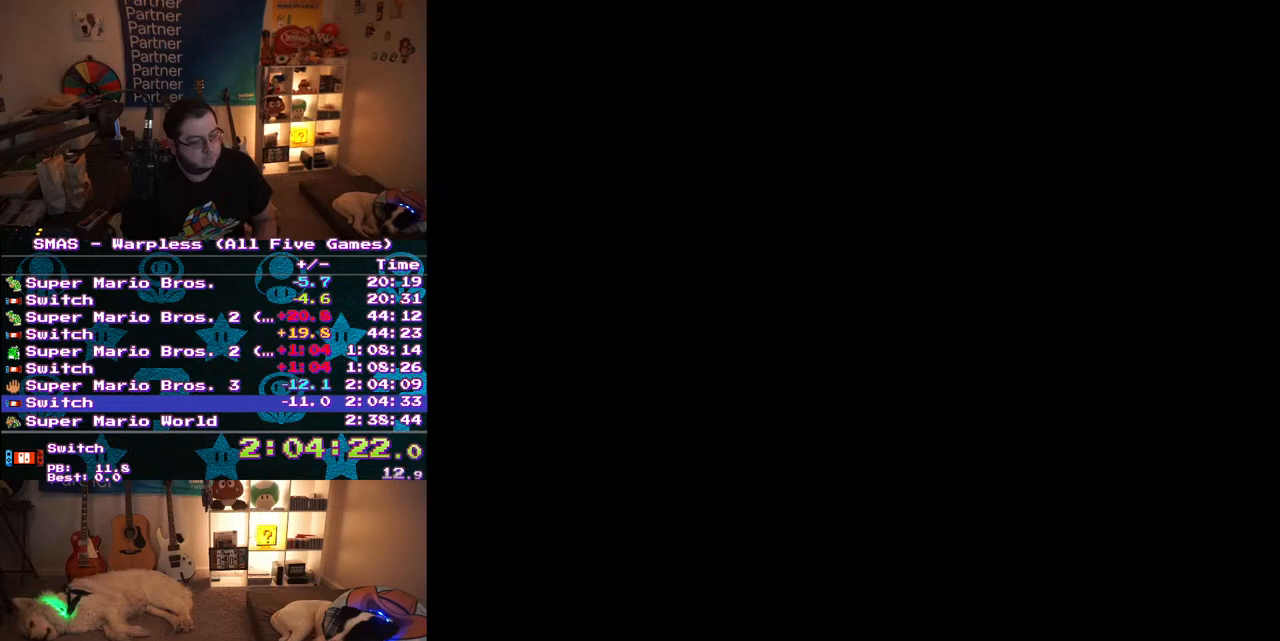
{"buttons": [], "events": []}
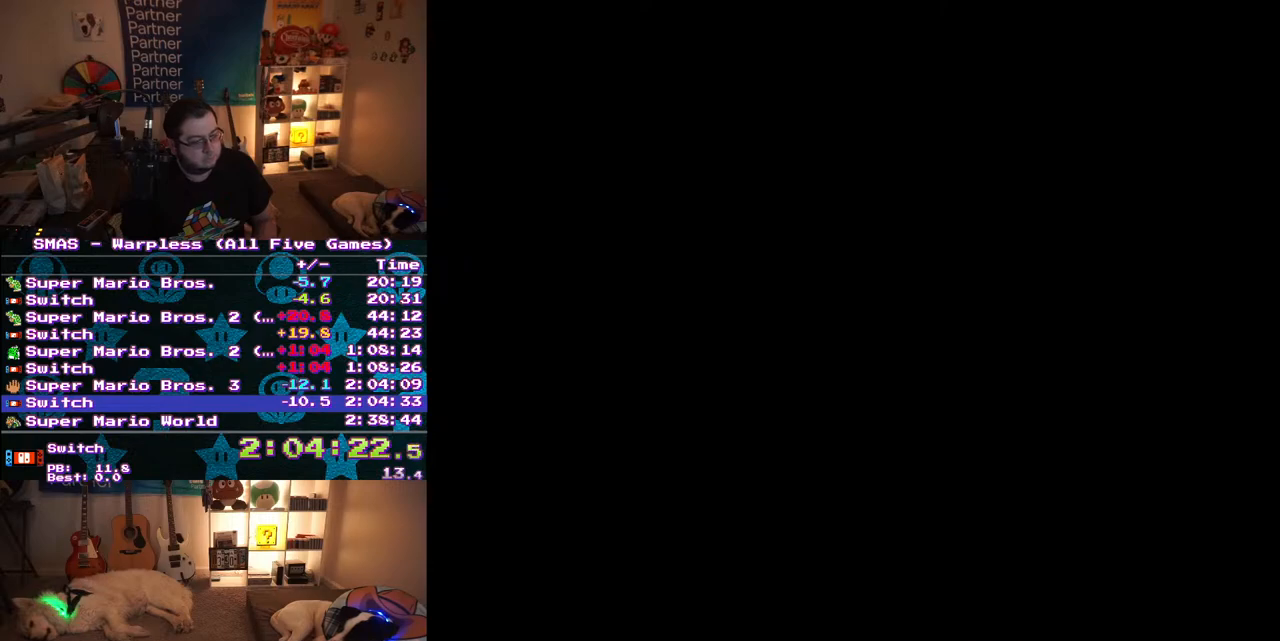
{"buttons": [], "events": [[233, "A", "down"], [283, "A", "up"], [350, "A", "down"], [417, "A", "up"]]}
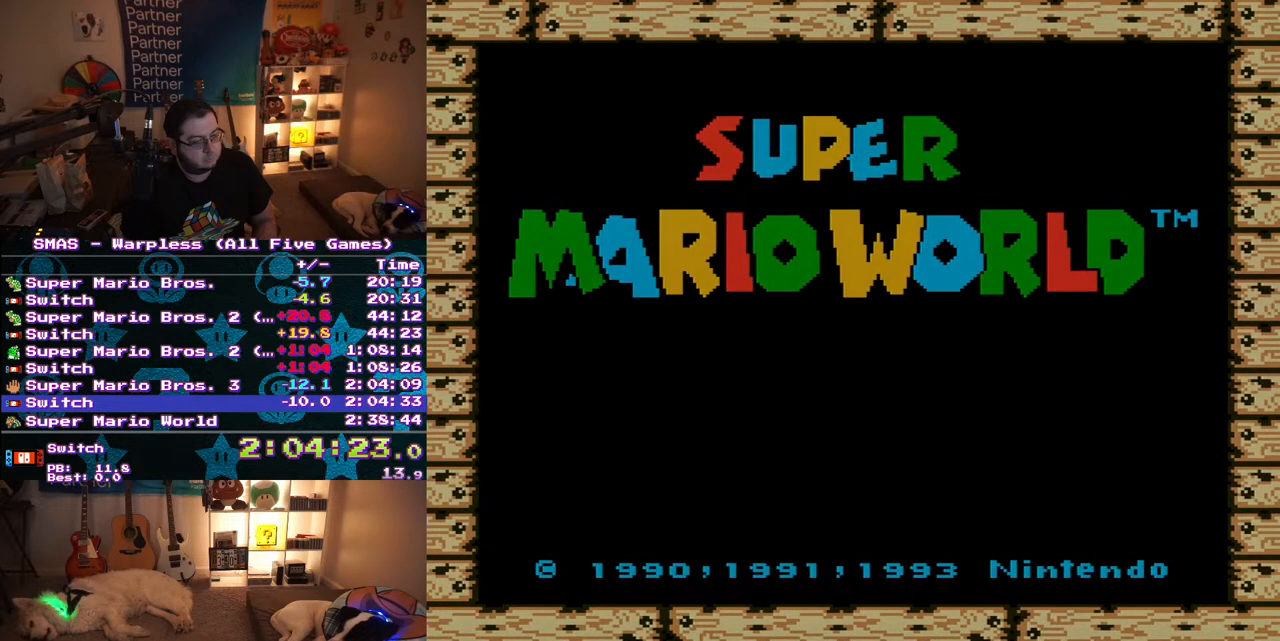
{"buttons": ["A"], "events": [[117, "A", "down"], [200, "A", "up"], [267, "A", "down"], [333, "A", "up"], [400, "A", "down"]]}
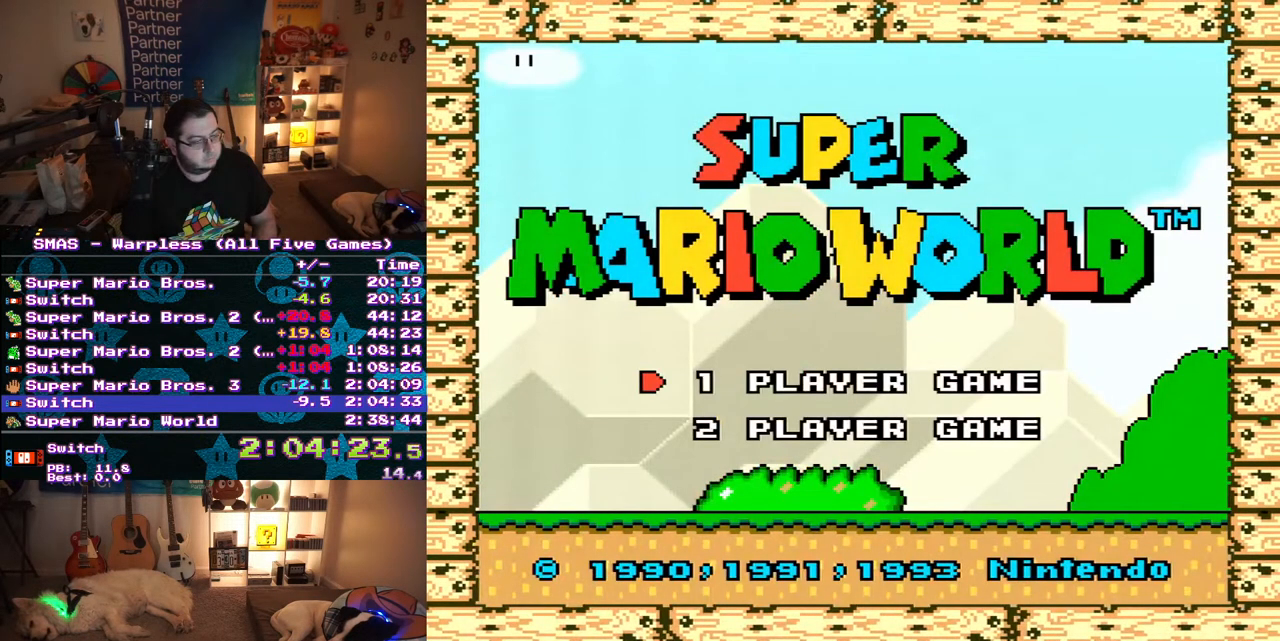
{"buttons": [], "events": [[67, "A", "up"]]}
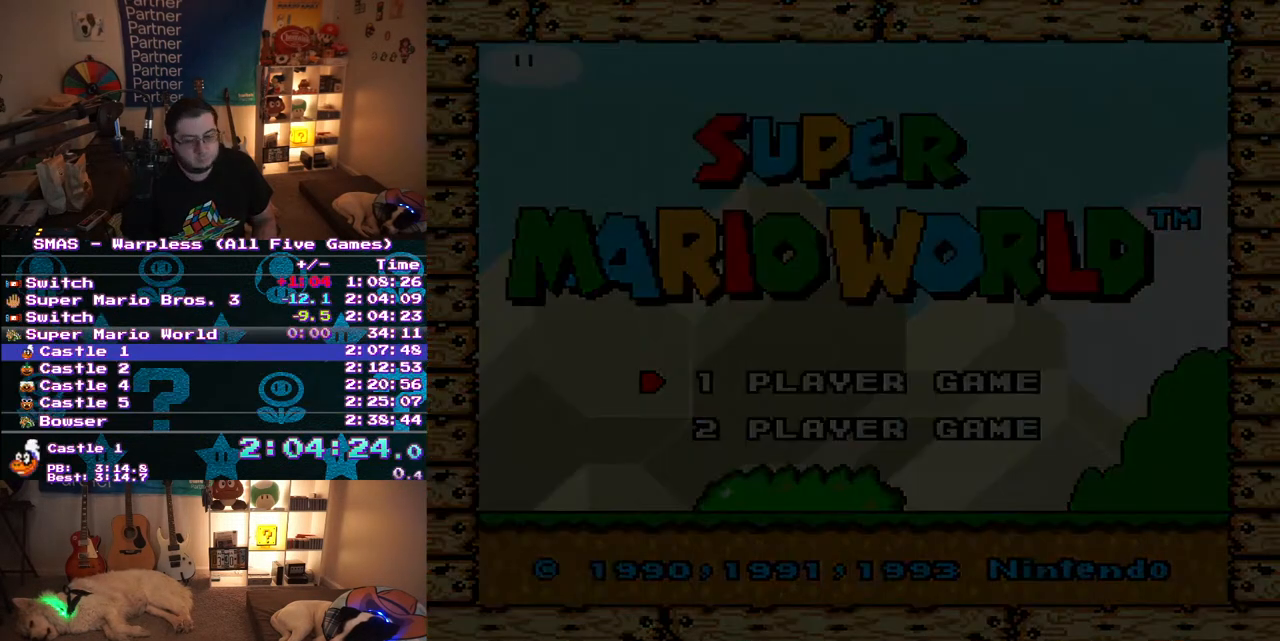
{"buttons": [], "events": []}
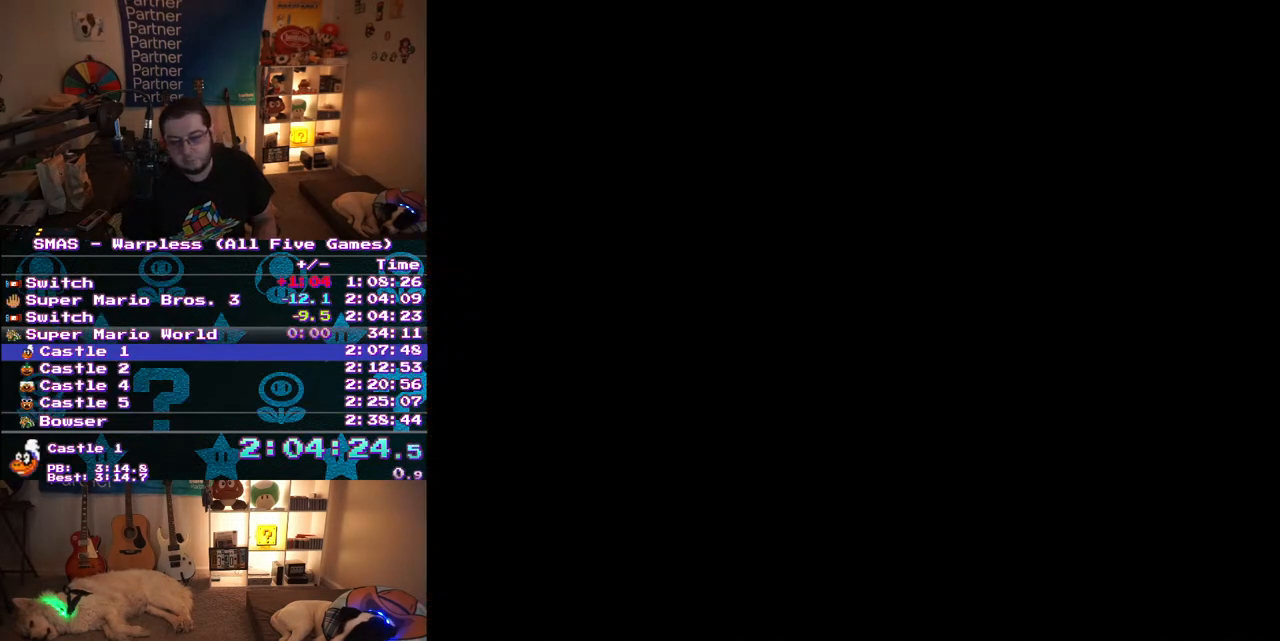
{"buttons": [], "events": []}
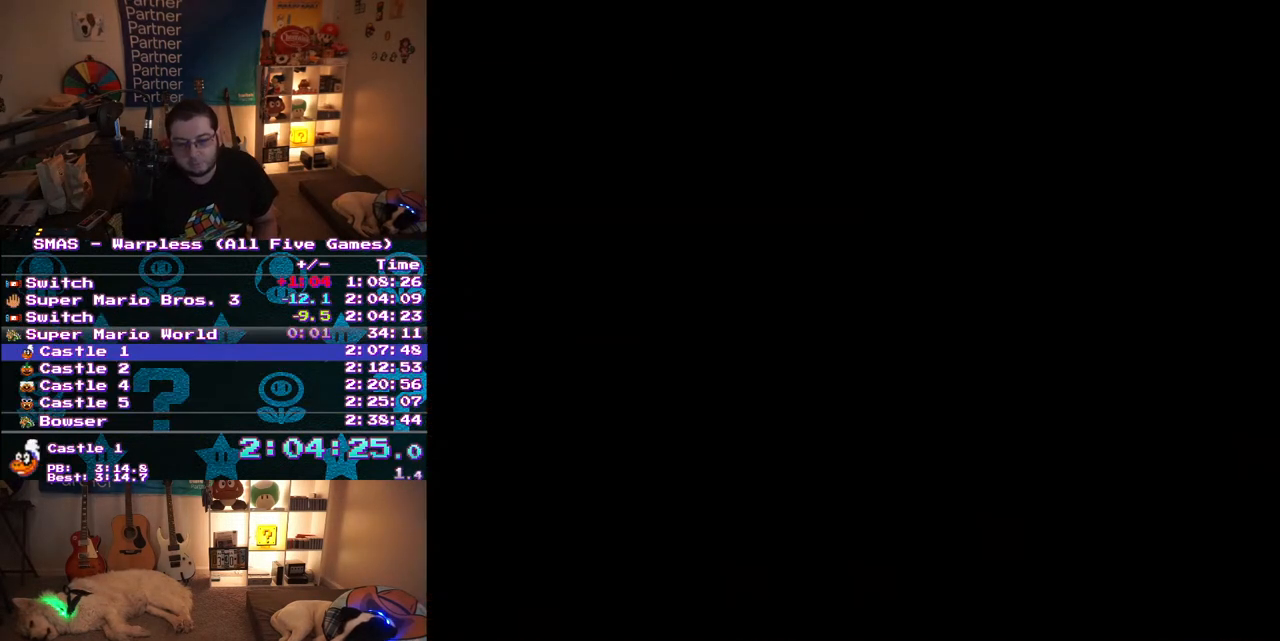
{"buttons": [], "events": []}
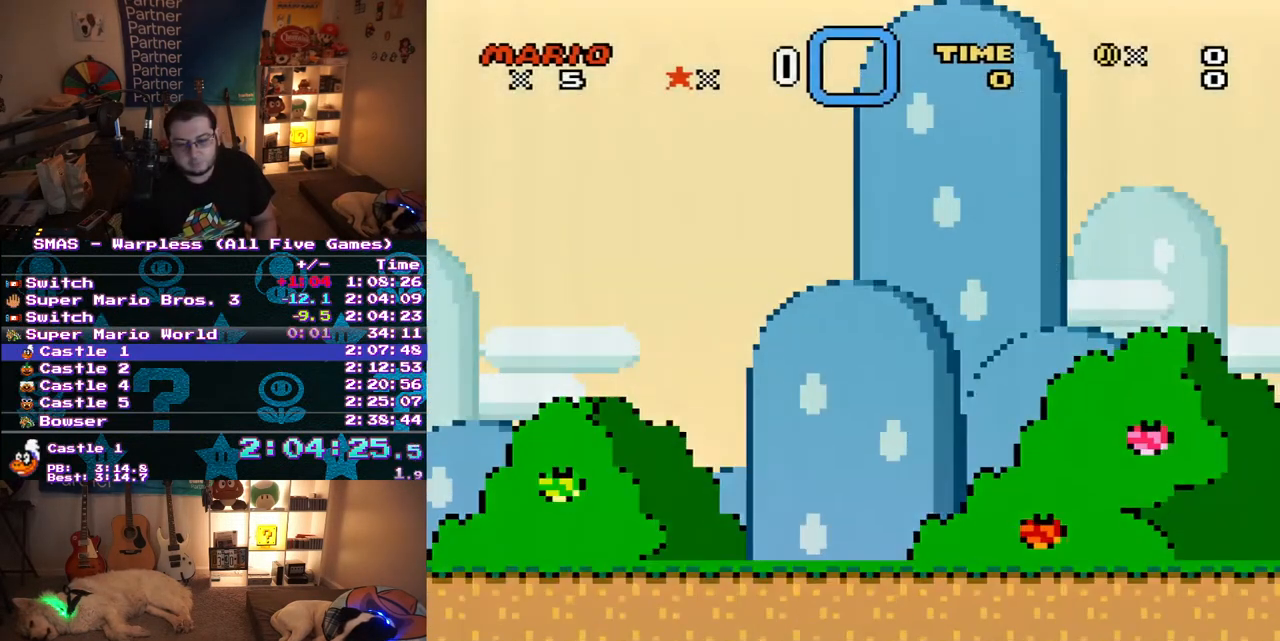
{"buttons": [], "events": []}